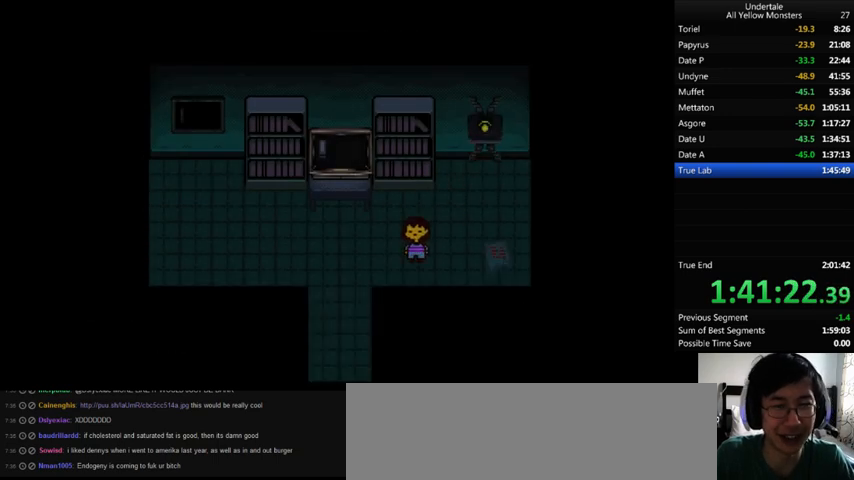
Gameplay with keyboard; each line is a JSON object with the keys held at the frame after it. "events" lists presses ("down") and releases ("up") of ".", "/", "0", "1", "2", "3", "4", "5", "6", "7", "8", "9", "a", "alt_l", "alt_r", "b", "backslash", "backspace", "c", "caps_lock", "comma", "ctrl_l", "ctrl_r", "d", "down", "e", "equals", "f", "g", "h", "i", "j", "k", "l", "lbracket", "left", "m", "minus", "n", "o", "p", "q", "quote", "r", "rbracket", "return", "right", "s", "semicolon", "shift_l", "shift_r", "space", "super", "t", "tab", "tilde", "u", "up", "v", "w", "x", "y" and "z" between this image and that frame as [ms after this image, input, new state], when the widget could be followed in between. No other keys are recorded. Mouse input is not recorded.
{"keys": ["down", "left", "x"], "events": [[100, "x", "down"], [100, "z", "up"], [133, "x", "up"], [133, "z", "down"], [267, "x", "down"], [300, "z", "up"], [333, "x", "up"], [333, "z", "down"], [433, "x", "down"], [467, "z", "up"]]}
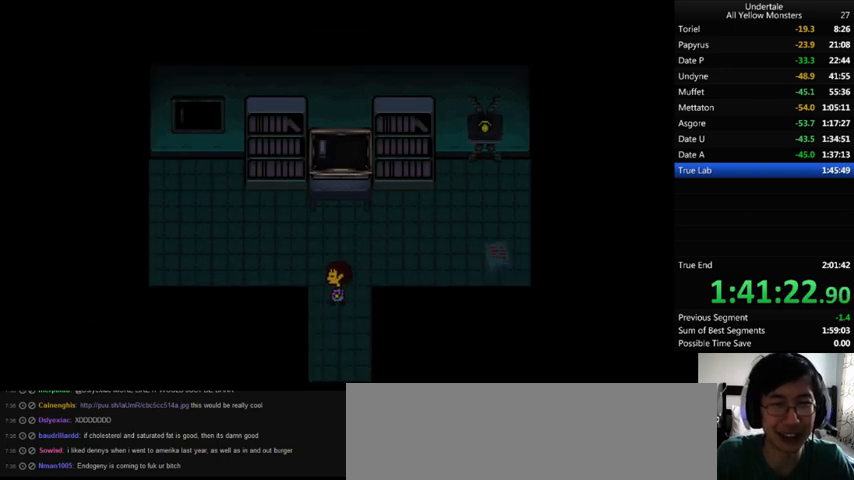
{"keys": ["down", "left", "x", "z"], "events": [[67, "x", "up"], [67, "z", "down"], [133, "x", "down"], [167, "z", "up"], [233, "x", "up"], [233, "z", "down"], [300, "x", "down"], [367, "z", "up"], [400, "x", "up"], [400, "z", "down"], [500, "x", "down"]]}
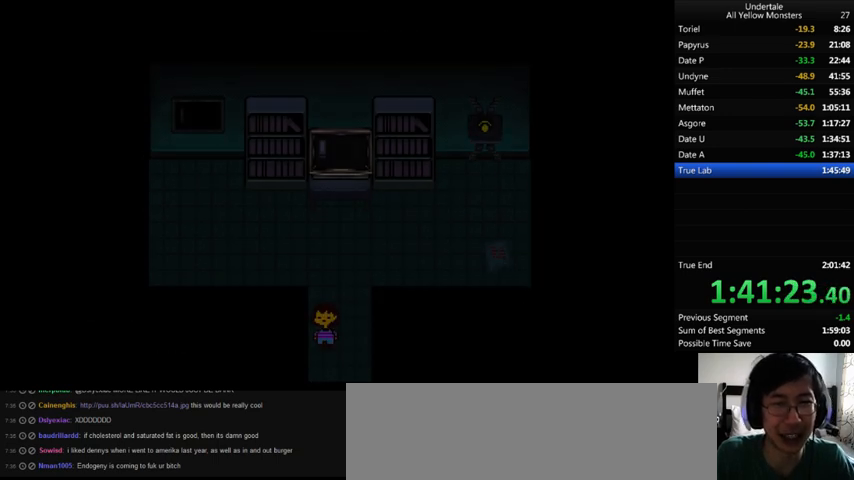
{"keys": ["down", "left", "z"], "events": [[33, "z", "up"], [133, "x", "up"], [133, "z", "down"], [200, "x", "down"], [233, "z", "up"], [300, "x", "up"], [300, "z", "down"], [400, "x", "down"], [400, "z", "up"], [467, "x", "up"], [467, "z", "down"]]}
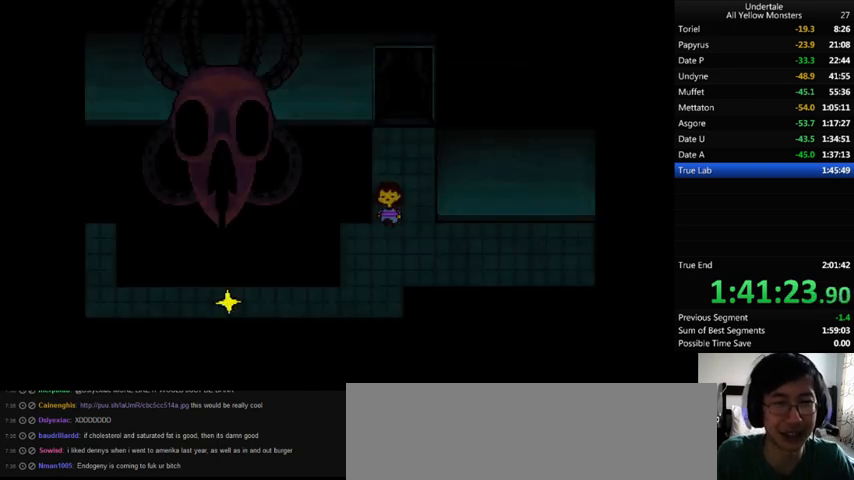
{"keys": ["down", "left", "z"], "events": [[67, "x", "down"], [100, "z", "up"], [133, "x", "up"], [133, "z", "down"], [233, "x", "down"], [333, "x", "up"], [400, "z", "up"], [467, "z", "down"]]}
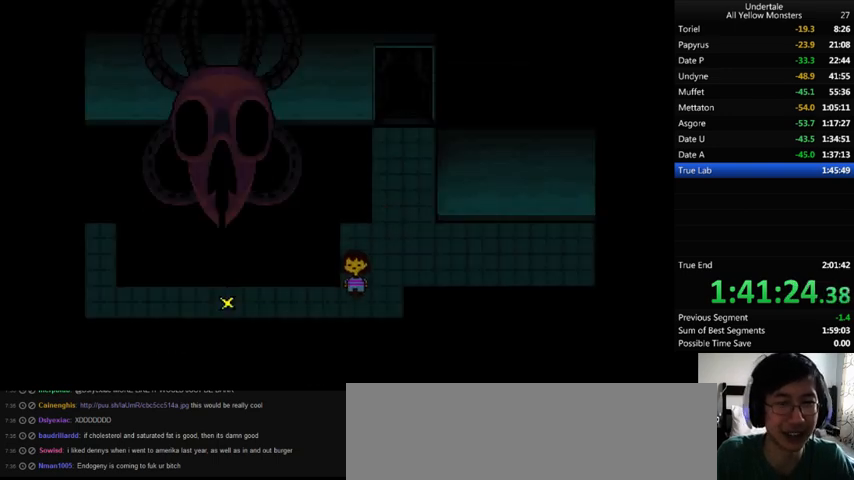
{"keys": ["left", "z"], "events": [[67, "x", "down"], [100, "x", "up"], [100, "z", "up"], [133, "z", "down"], [233, "x", "down"], [300, "x", "up"], [433, "down", "up"], [433, "x", "down"], [433, "z", "up"], [500, "x", "up"], [500, "z", "down"]]}
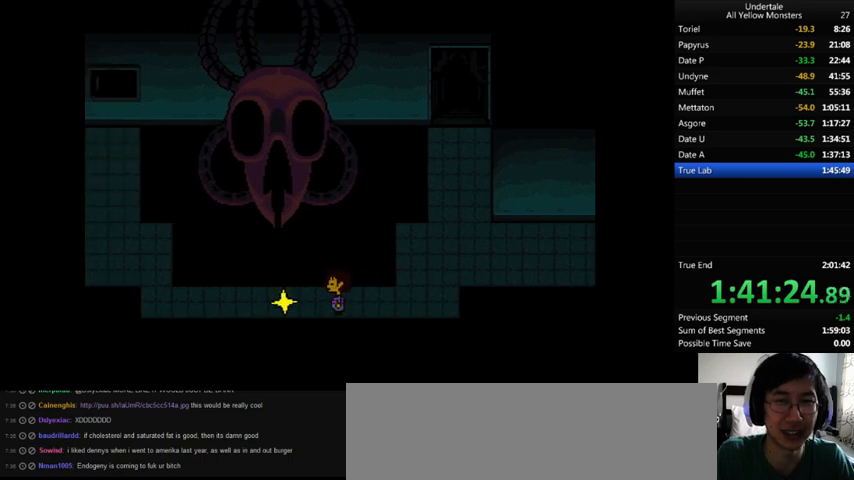
{"keys": ["return", "shift_r", "z"], "events": [[67, "x", "down"], [100, "z", "up"], [167, "x", "up"], [167, "z", "down"], [200, "x", "down"], [233, "z", "up"], [267, "left", "up"], [300, "x", "up"], [300, "z", "down"], [400, "x", "down"], [400, "z", "up"], [433, "x", "up"], [433, "z", "down"], [500, "return", "down"], [500, "shift_r", "down"]]}
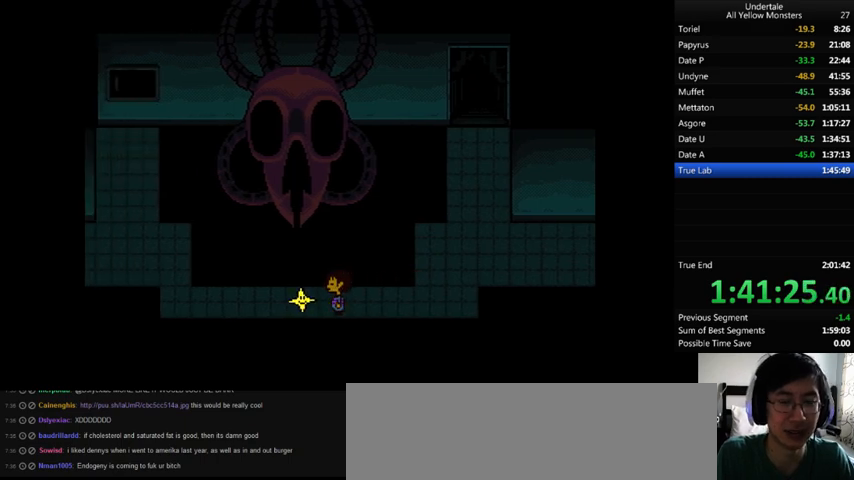
{"keys": ["x"], "events": [[67, "return", "up"], [67, "shift_r", "up"], [67, "x", "down"], [67, "z", "up"], [100, "return", "down"], [100, "shift_r", "down"], [100, "x", "up"], [100, "z", "down"], [167, "return", "up"], [167, "shift_r", "up"], [200, "x", "down"], [200, "z", "up"], [233, "return", "down"], [233, "shift_r", "down"], [233, "x", "up"], [267, "return", "up"], [267, "shift_r", "up"], [267, "z", "down"], [333, "return", "down"], [333, "shift_r", "down"], [333, "x", "down"], [333, "z", "up"], [367, "return", "up"], [367, "shift_r", "up"], [433, "x", "up"], [433, "z", "down"], [500, "x", "down"], [500, "z", "up"]]}
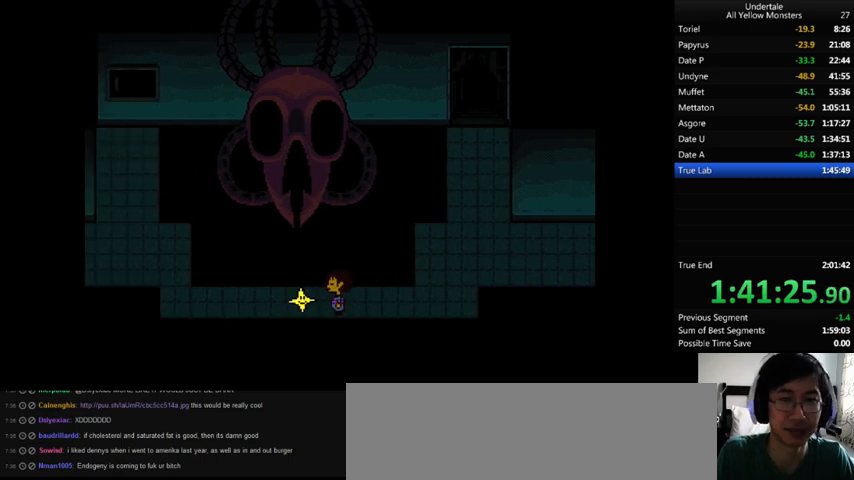
{"keys": ["x"], "events": [[100, "x", "up"], [100, "z", "down"], [200, "x", "down"], [200, "z", "up"], [333, "x", "up"], [333, "z", "down"], [433, "x", "down"], [433, "z", "up"]]}
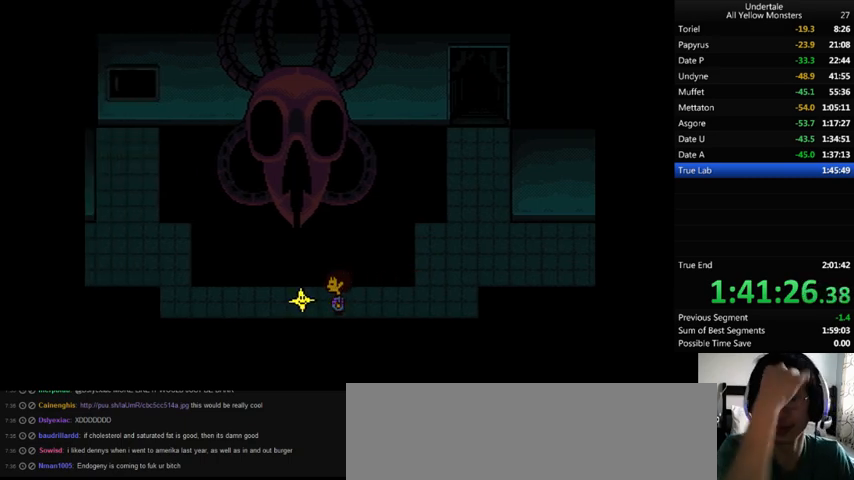
{"keys": ["z"], "events": [[33, "x", "up"], [33, "z", "down"], [133, "x", "down"], [167, "z", "up"], [267, "x", "up"], [267, "z", "down"], [367, "x", "down"], [400, "z", "up"], [500, "x", "up"], [500, "z", "down"]]}
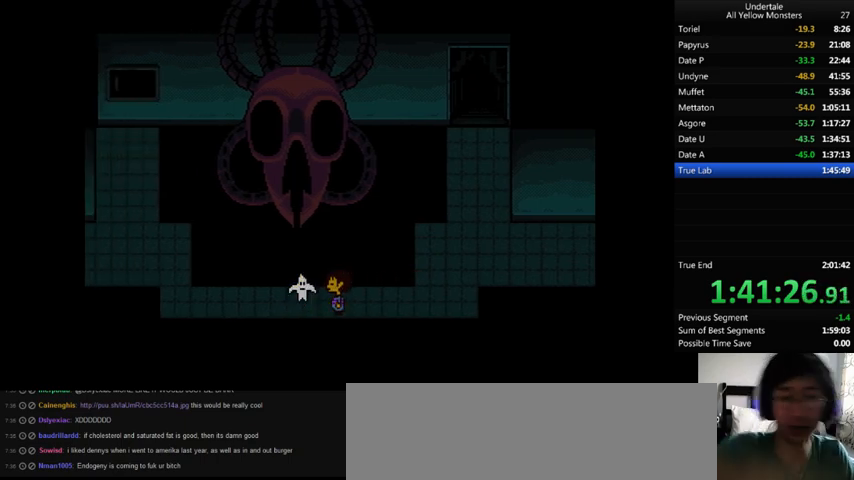
{"keys": ["x", "z"], "events": [[67, "x", "down"], [133, "z", "up"], [200, "x", "up"], [200, "z", "down"], [267, "x", "down"], [333, "z", "up"], [400, "x", "up"], [400, "z", "down"], [500, "x", "down"]]}
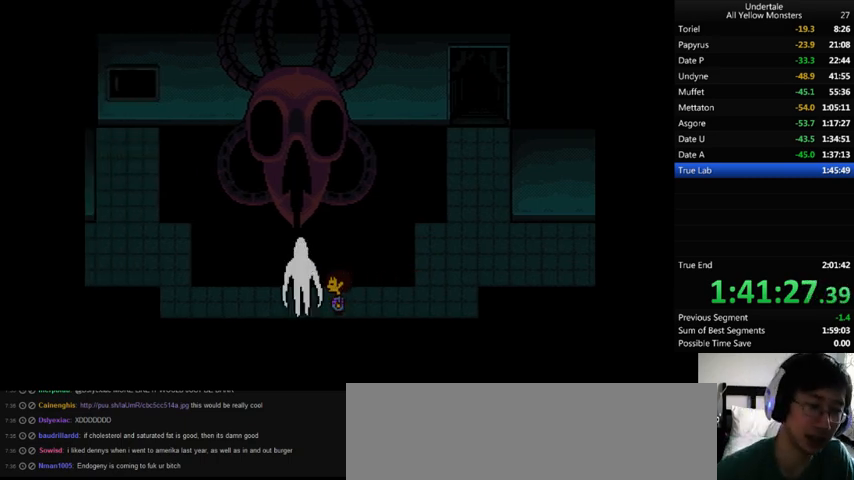
{"keys": ["z"], "events": [[33, "z", "up"], [100, "x", "up"], [100, "z", "down"], [200, "x", "down"], [233, "z", "up"], [267, "x", "up"], [267, "z", "down"], [367, "x", "down"], [400, "z", "up"], [433, "x", "up"], [500, "z", "down"]]}
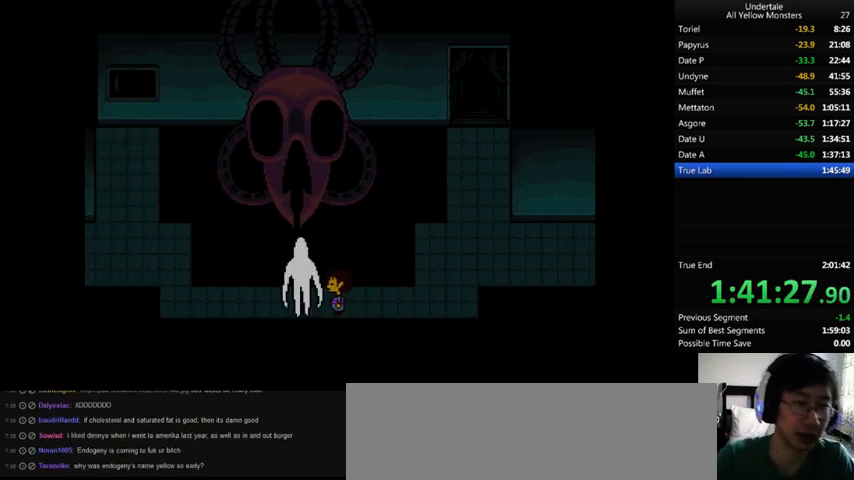
{"keys": ["x"], "events": [[67, "x", "down"], [167, "x", "up"], [267, "x", "down"], [267, "z", "up"], [367, "x", "up"], [367, "z", "down"], [400, "x", "down"], [467, "z", "up"]]}
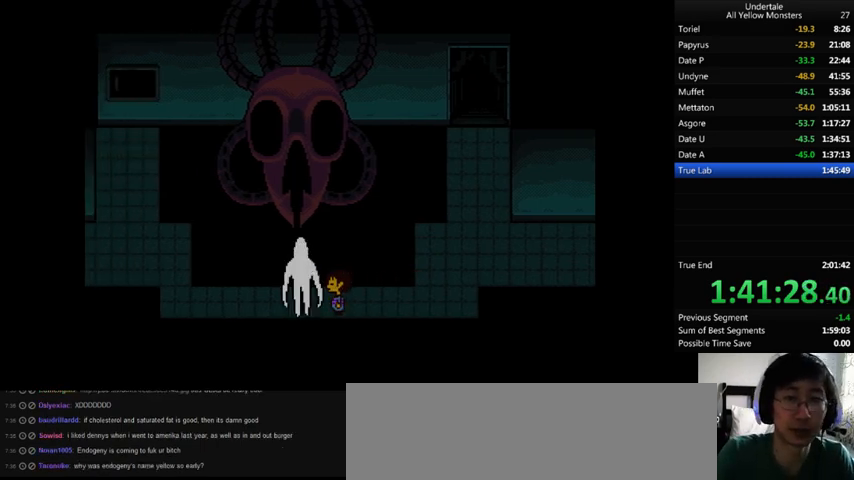
{"keys": ["z"], "events": [[33, "x", "up"], [33, "z", "down"], [133, "x", "down"], [133, "z", "up"], [233, "x", "up"], [300, "z", "down"], [333, "x", "down"], [367, "z", "up"], [433, "x", "up"], [467, "z", "down"]]}
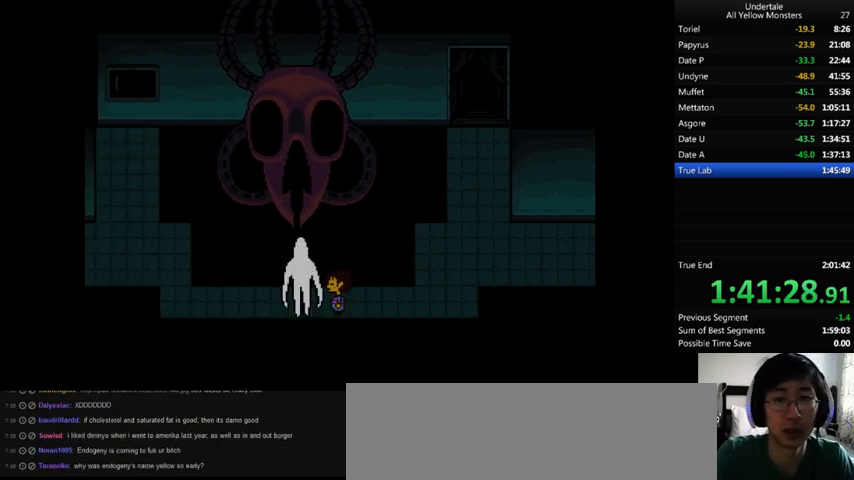
{"keys": [], "events": [[33, "x", "down"], [67, "x", "up"], [133, "z", "up"], [200, "x", "down"], [233, "x", "up"], [233, "z", "down"], [400, "z", "up"]]}
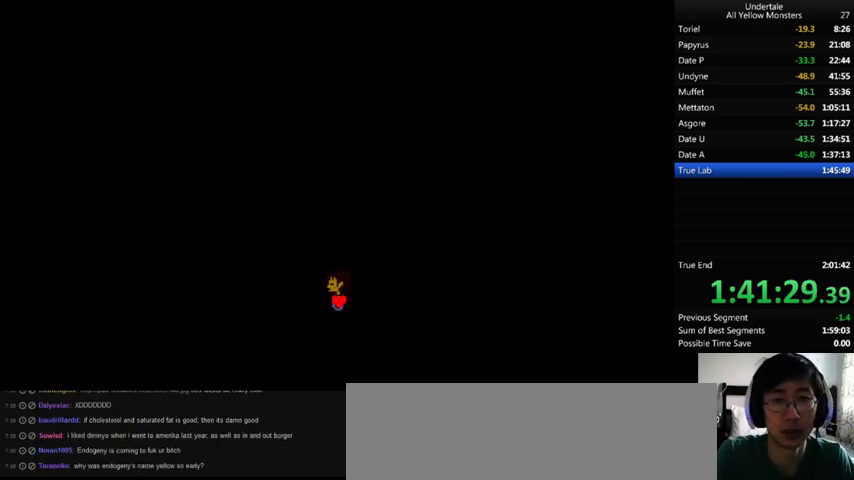
{"keys": [], "events": []}
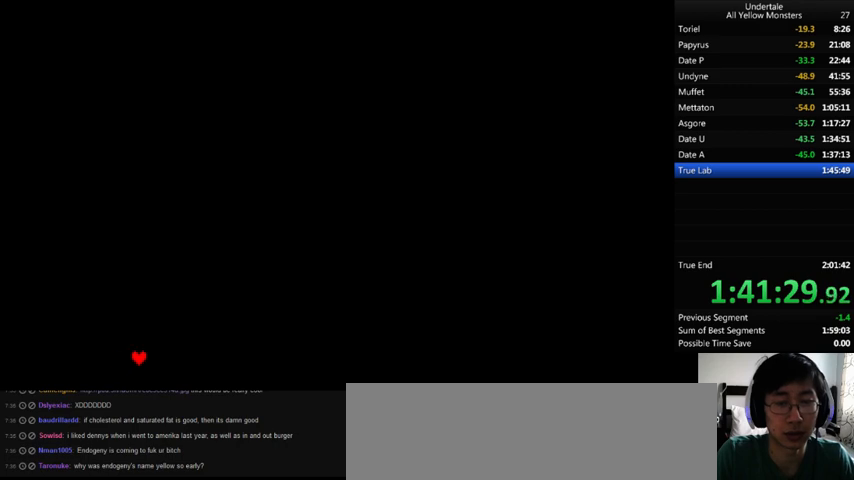
{"keys": ["z"], "events": [[367, "right", "down"], [400, "right", "up"], [433, "z", "down"]]}
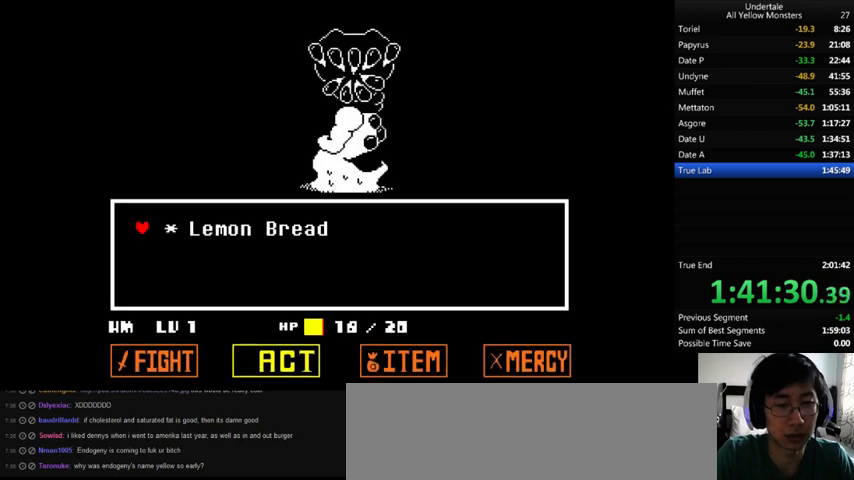
{"keys": [], "events": [[67, "z", "up"], [300, "z", "down"], [367, "z", "up"]]}
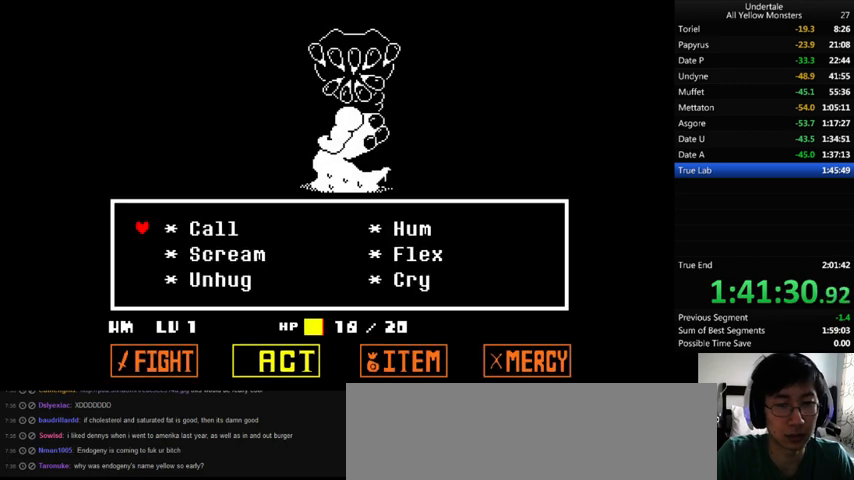
{"keys": ["z"], "events": [[100, "down", "down"], [167, "down", "up"], [167, "right", "down"], [267, "right", "up"], [267, "z", "down"], [367, "return", "down"], [367, "x", "down"], [367, "z", "up"], [400, "shift_r", "down"], [433, "return", "up"], [433, "x", "up"], [433, "z", "down"], [467, "shift_r", "up"]]}
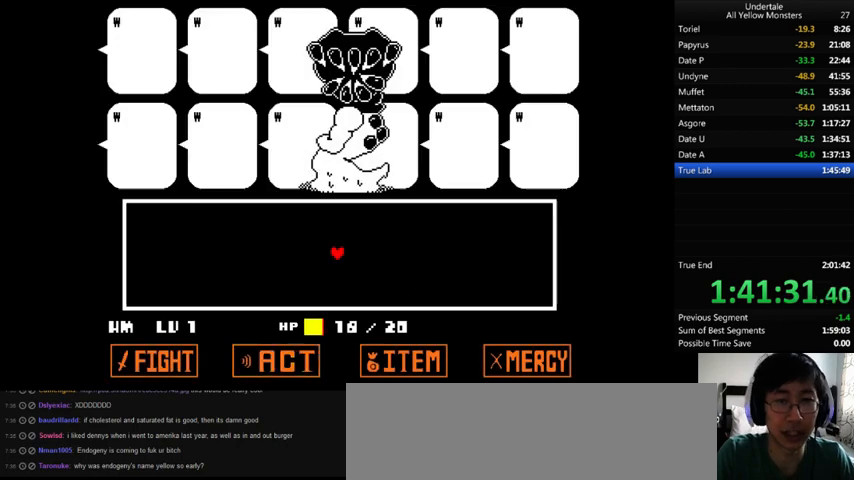
{"keys": ["return", "shift_r", "x"], "events": [[67, "x", "down"], [67, "z", "up"], [100, "x", "up"], [100, "z", "down"], [133, "return", "down"], [133, "shift_r", "down"], [167, "return", "up"], [167, "shift_r", "up"], [167, "x", "down"], [167, "z", "up"], [267, "return", "down"], [267, "shift_r", "down"], [267, "x", "up"], [267, "z", "down"], [300, "return", "up"], [300, "shift_r", "up"], [300, "x", "down"], [300, "z", "up"], [367, "return", "down"], [367, "shift_r", "down"], [400, "x", "up"], [400, "z", "down"], [433, "return", "up"], [433, "shift_r", "up"], [500, "return", "down"], [500, "shift_r", "down"], [500, "x", "down"], [500, "z", "up"]]}
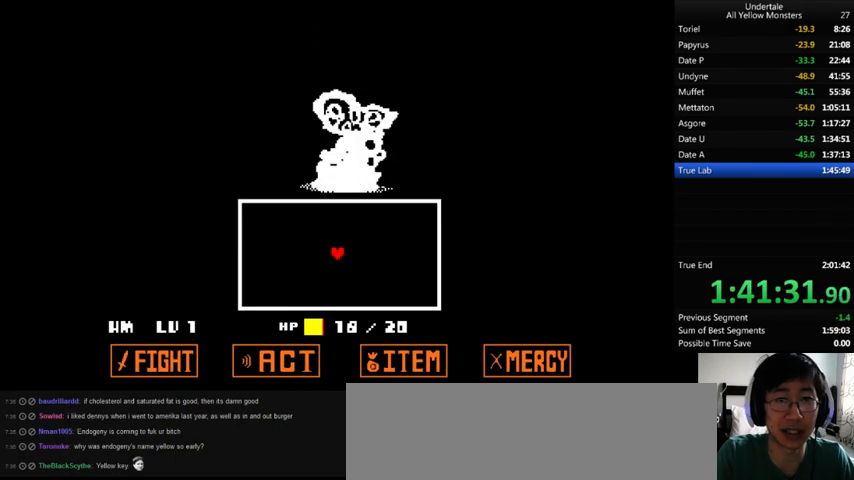
{"keys": [], "events": [[33, "return", "up"], [33, "shift_r", "up"], [33, "x", "up"], [67, "z", "down"], [100, "return", "down"], [100, "shift_r", "down"], [200, "return", "up"], [200, "shift_r", "up"], [233, "z", "up"]]}
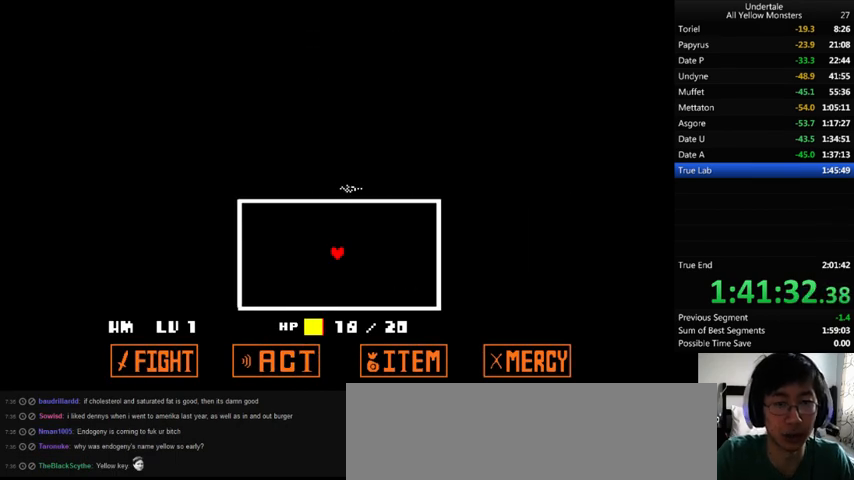
{"keys": [], "events": []}
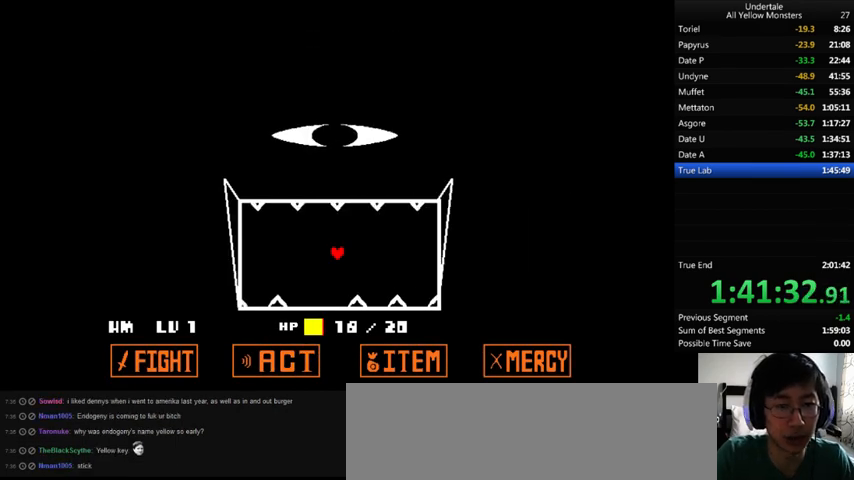
{"keys": ["down"], "events": [[200, "down", "down"], [233, "left", "down"], [500, "left", "up"]]}
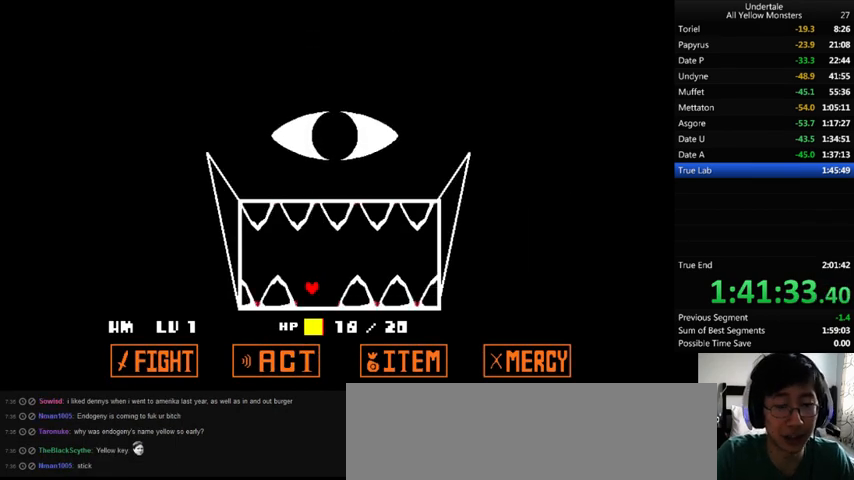
{"keys": [], "events": [[467, "down", "up"]]}
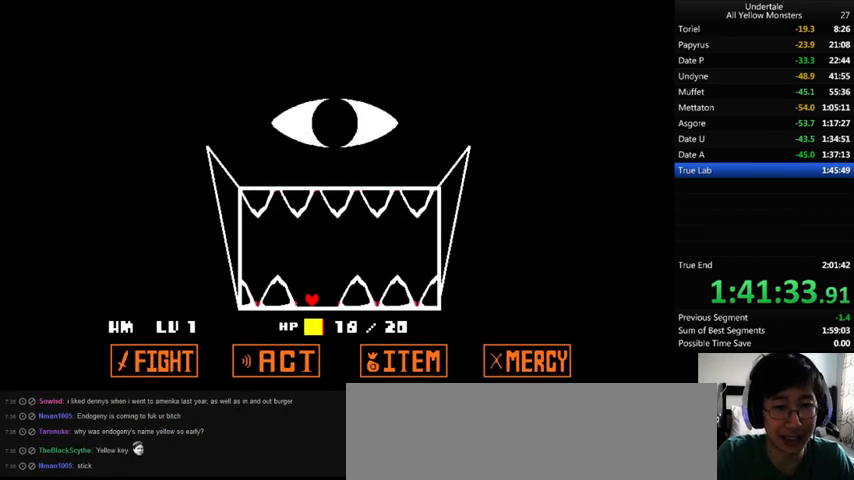
{"keys": [], "events": []}
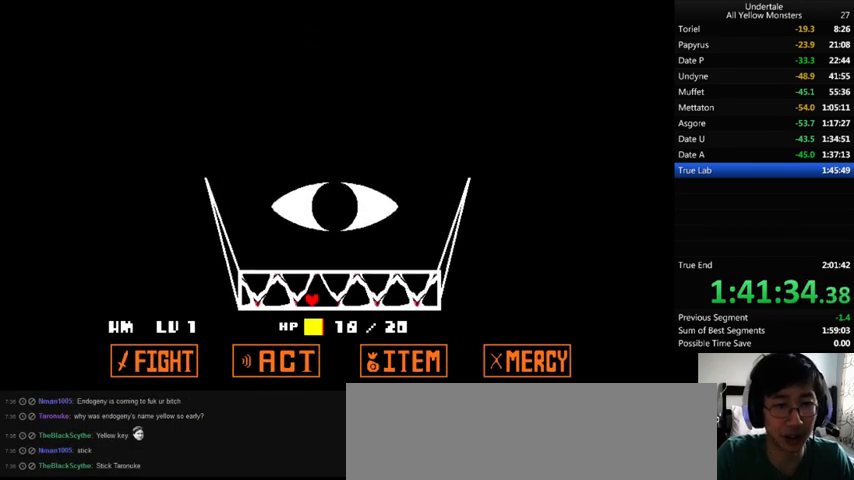
{"keys": ["up"], "events": [[333, "up", "down"]]}
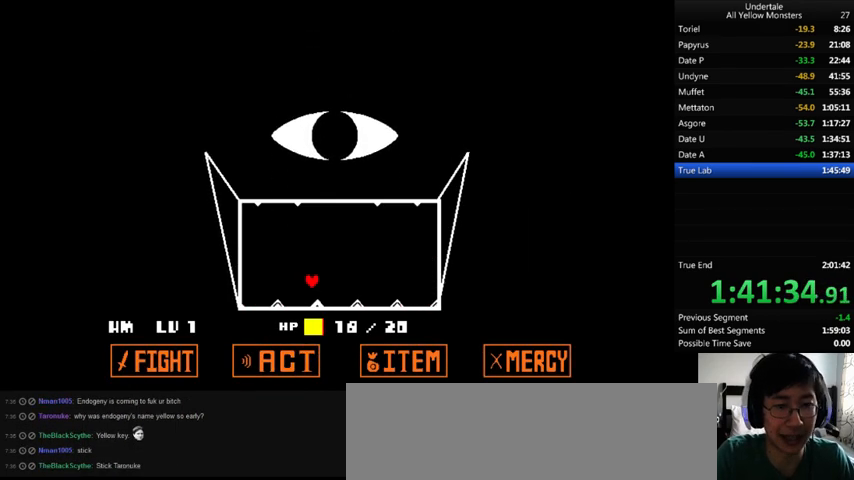
{"keys": [], "events": [[100, "right", "down"], [200, "up", "up"], [367, "right", "up"]]}
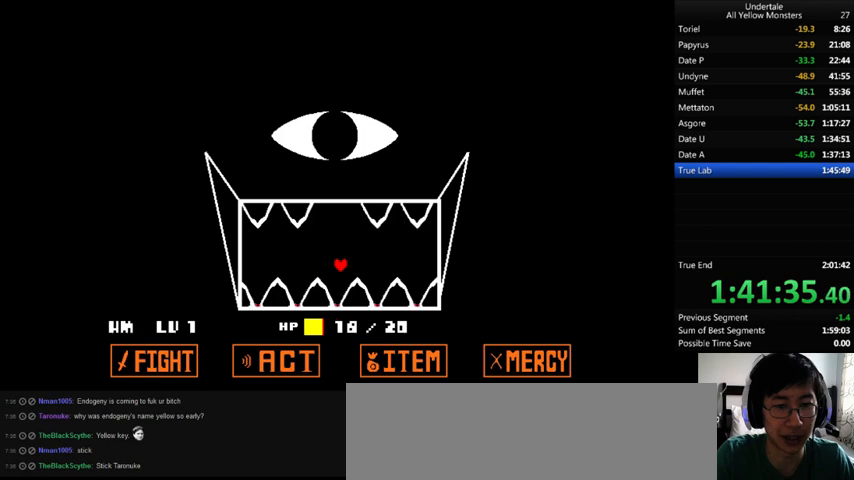
{"keys": ["up"], "events": [[33, "up", "down"], [167, "left", "down"], [233, "left", "up"]]}
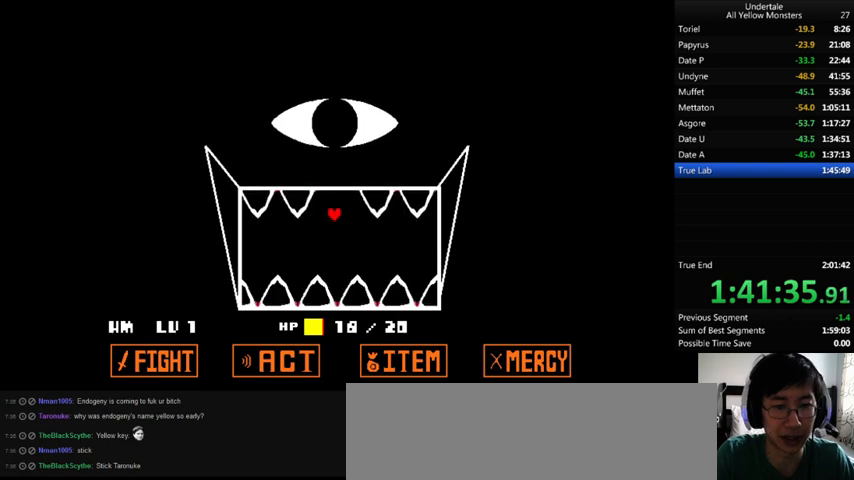
{"keys": [], "events": [[233, "up", "up"]]}
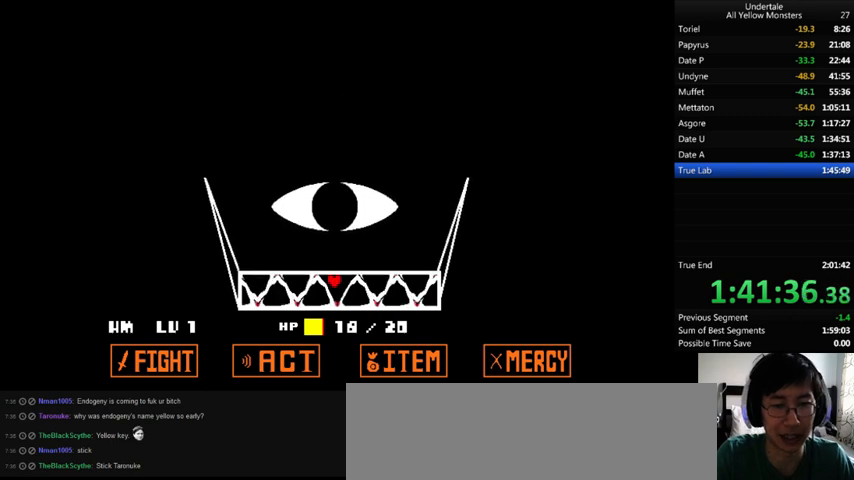
{"keys": ["up"], "events": [[333, "up", "down"]]}
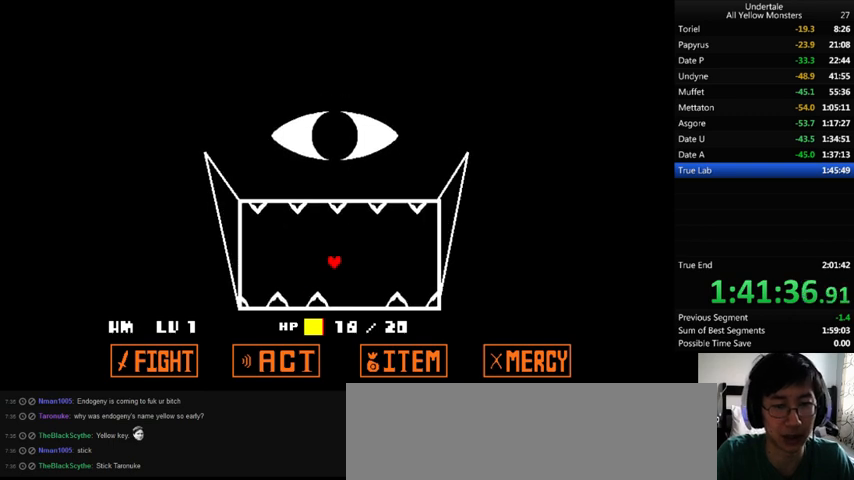
{"keys": ["down", "right"], "events": [[33, "up", "up"], [367, "right", "down"], [433, "down", "down"]]}